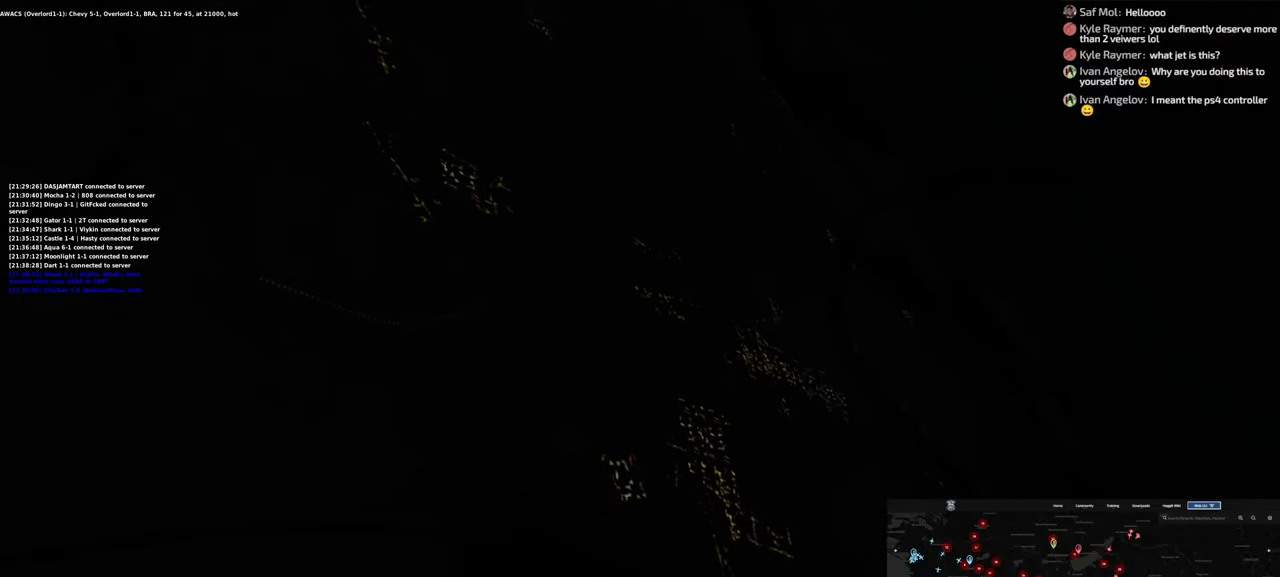
Gameplay with a controller (Xbox layout); each line is a JSON object with the inputs held at the frame after it. "events" lists button and stick changes between this image and that frame as [ms after this image, input, new state], when the widget could be followed in between.
{"buttons": [], "left_stick": "down", "right_stick": "down", "events": [[250, "right_stick", "down"]]}
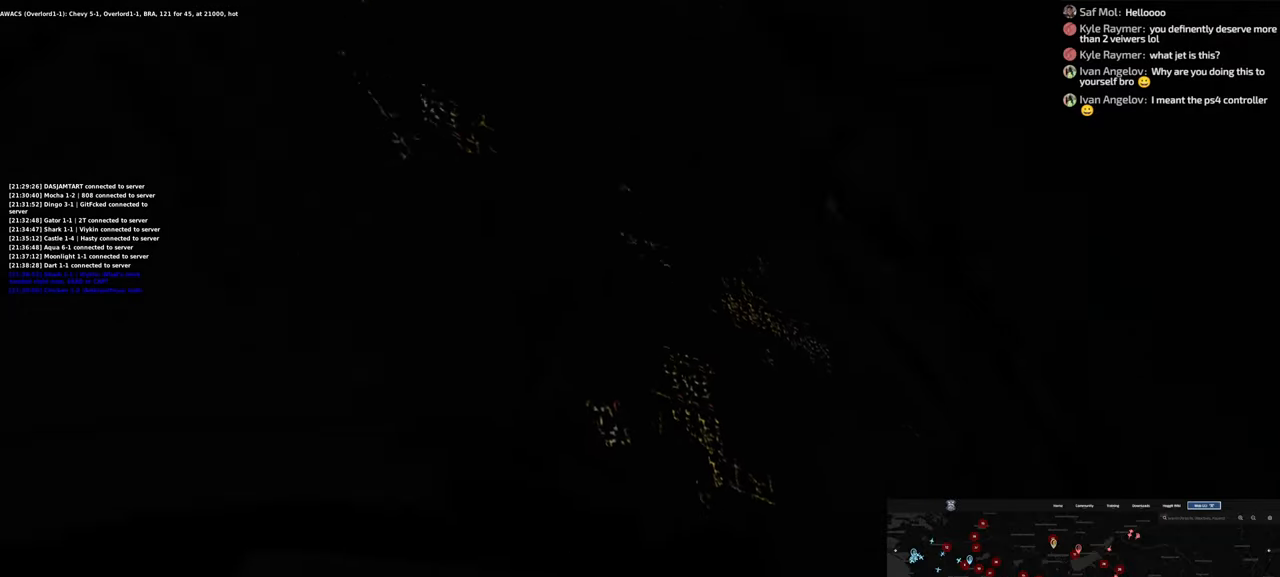
{"buttons": [], "left_stick": "down", "right_stick": "down", "events": []}
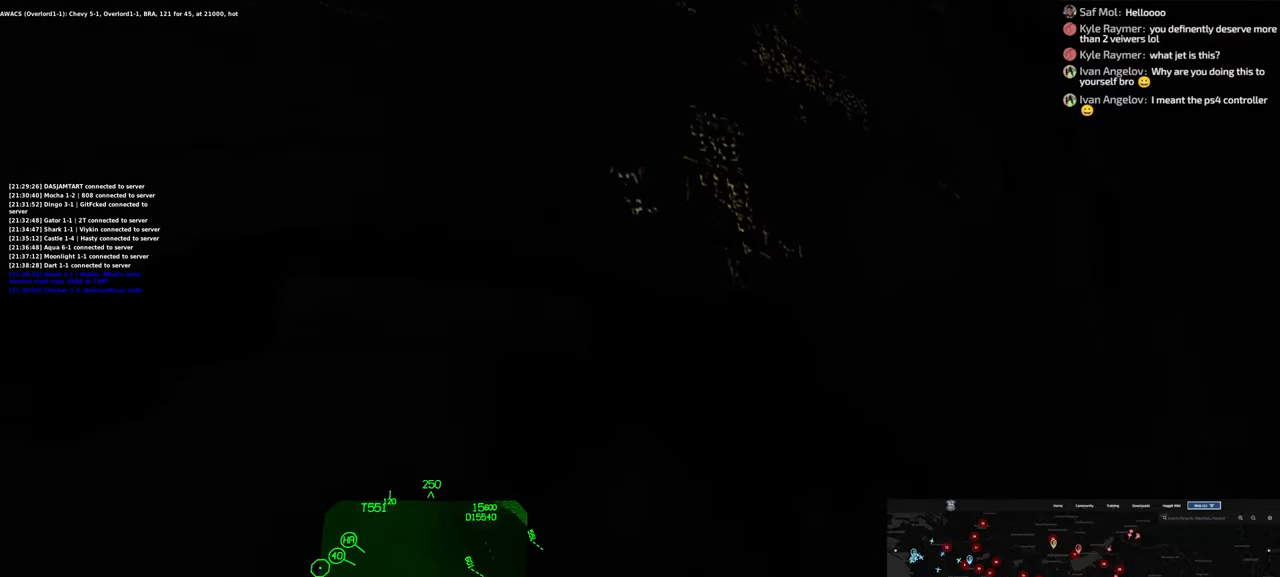
{"buttons": [], "left_stick": "down", "right_stick": "down-left", "events": [[317, "right_stick", "down-left"]]}
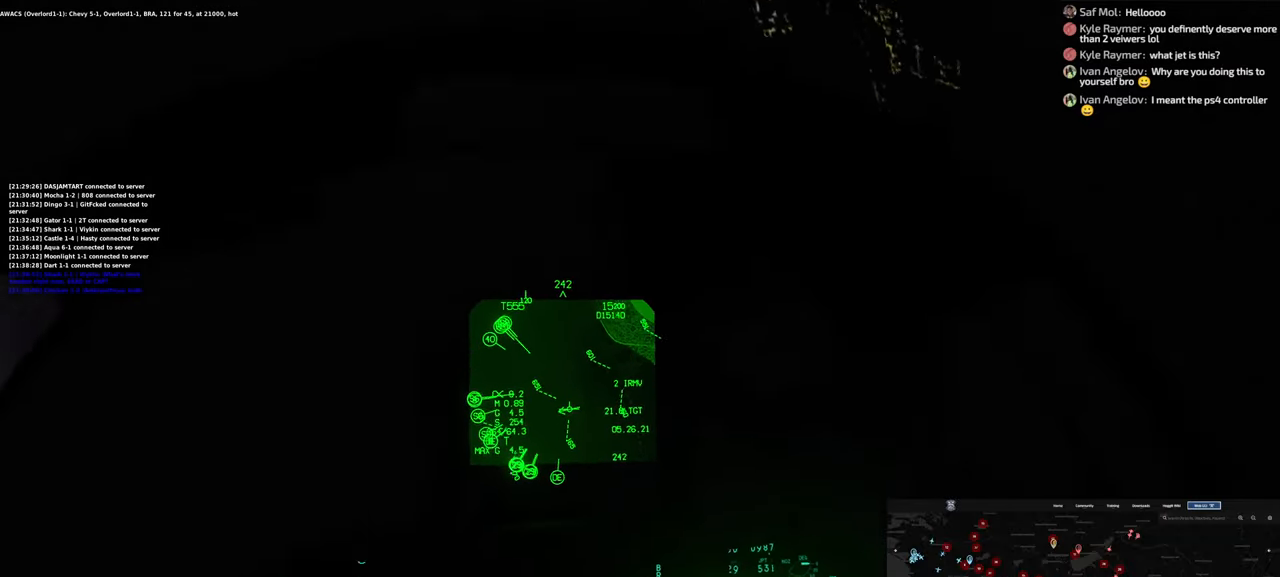
{"buttons": [], "left_stick": "down", "right_stick": "center", "events": [[100, "right_stick", "center"]]}
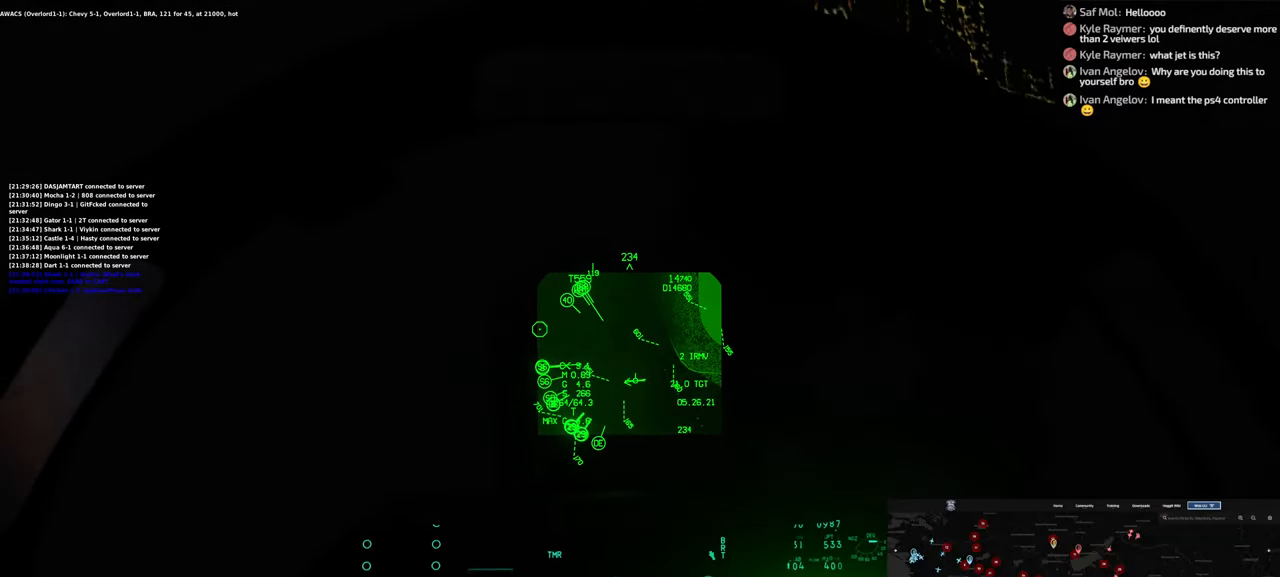
{"buttons": [], "left_stick": "down", "right_stick": "center", "events": []}
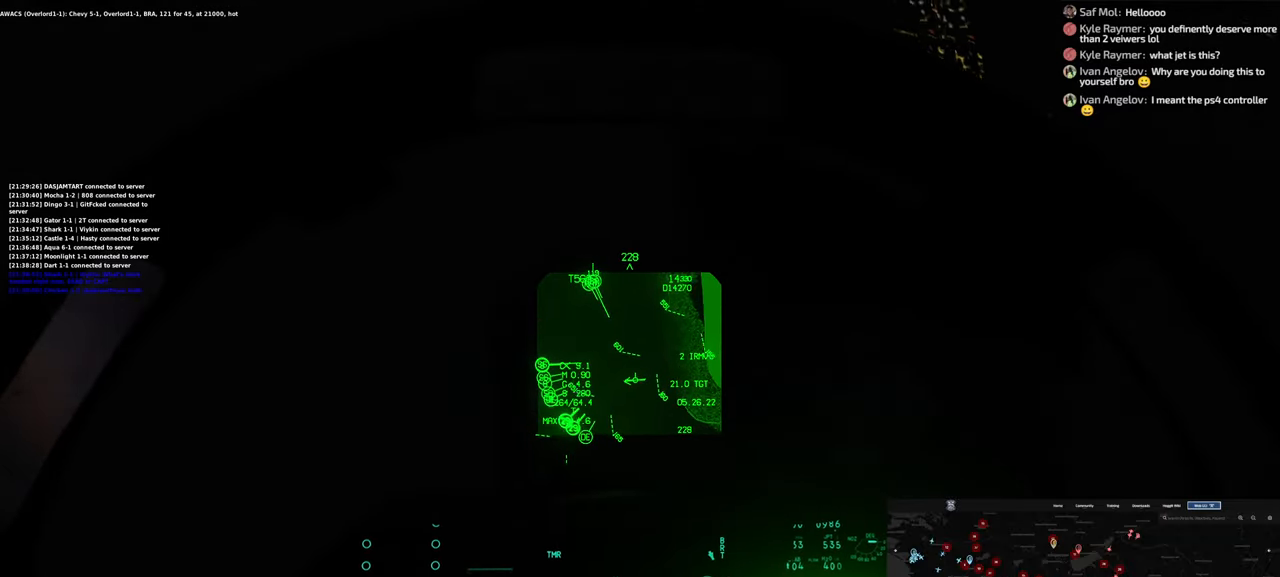
{"buttons": [], "left_stick": "down", "right_stick": "center", "events": []}
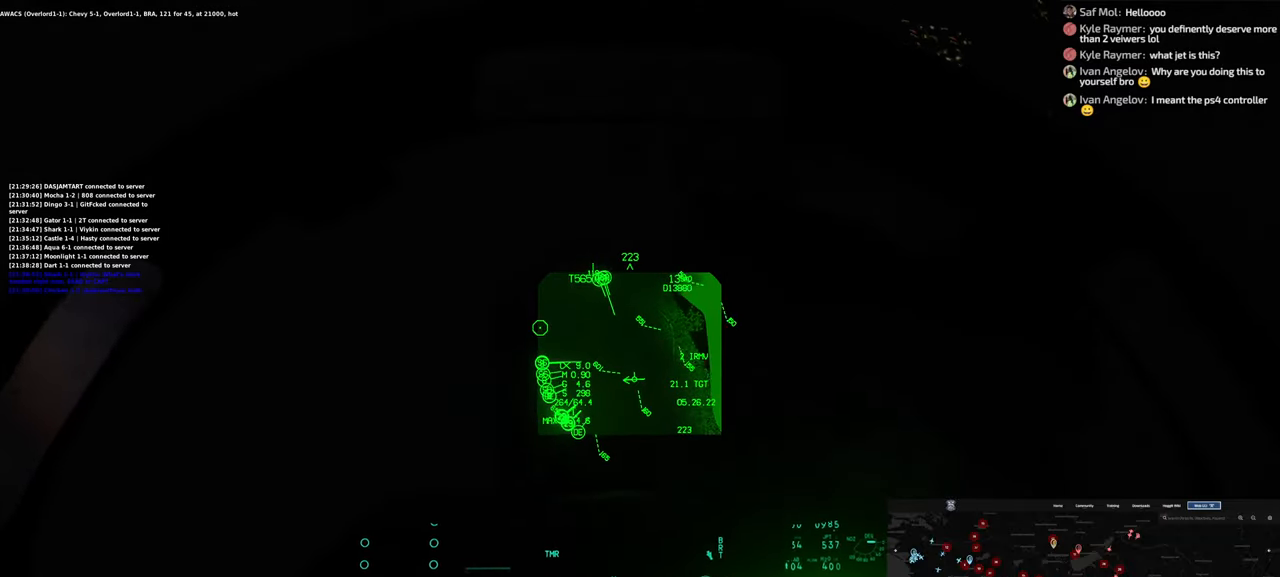
{"buttons": [], "left_stick": "down", "right_stick": "center", "events": []}
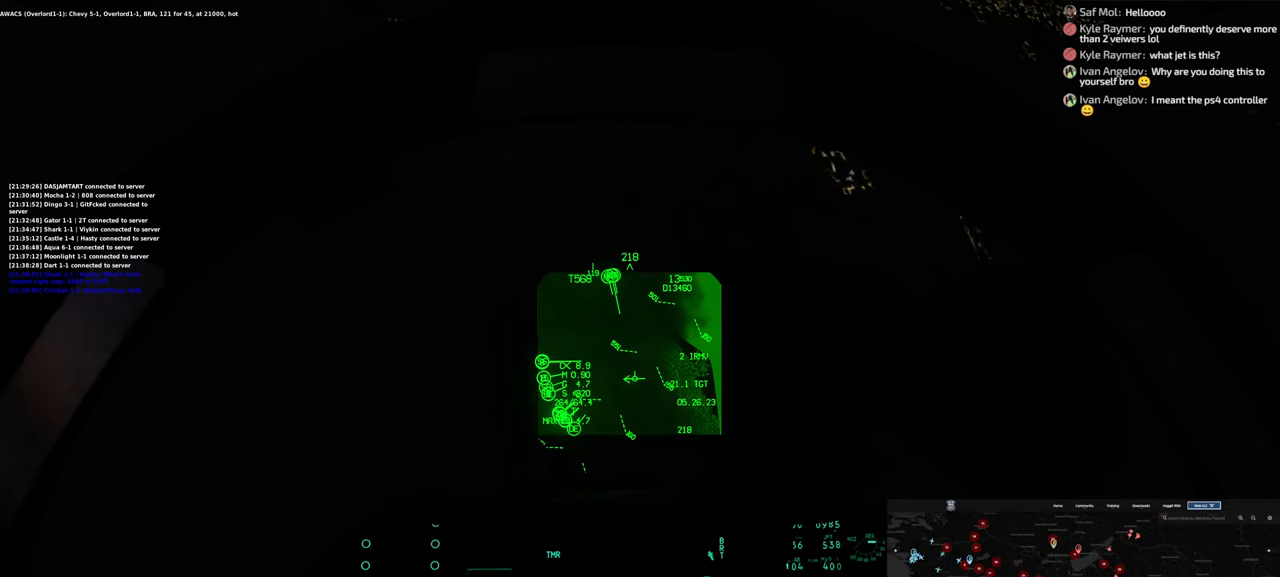
{"buttons": [], "left_stick": "down", "right_stick": "center", "events": []}
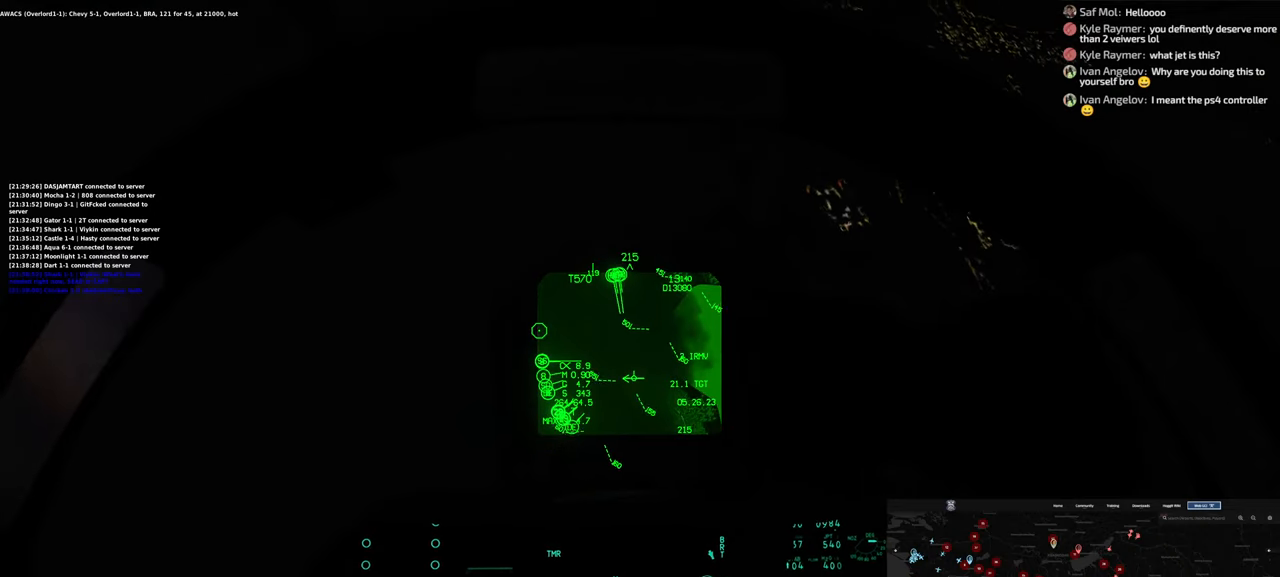
{"buttons": [], "left_stick": "down", "right_stick": "center", "events": []}
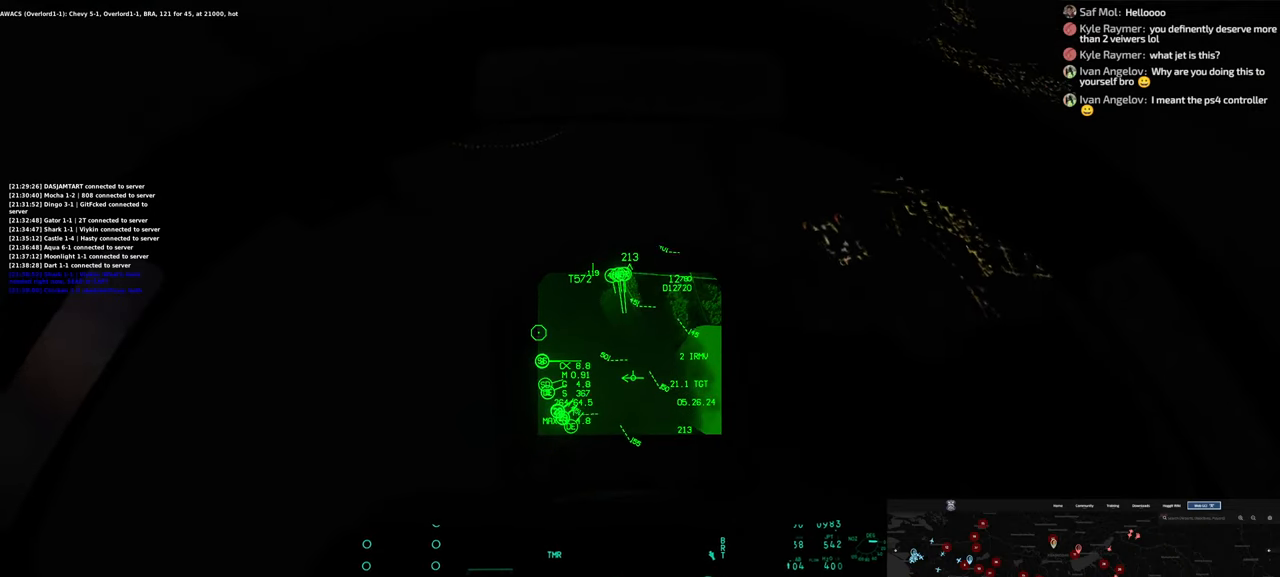
{"buttons": [], "left_stick": "down", "right_stick": "center", "events": []}
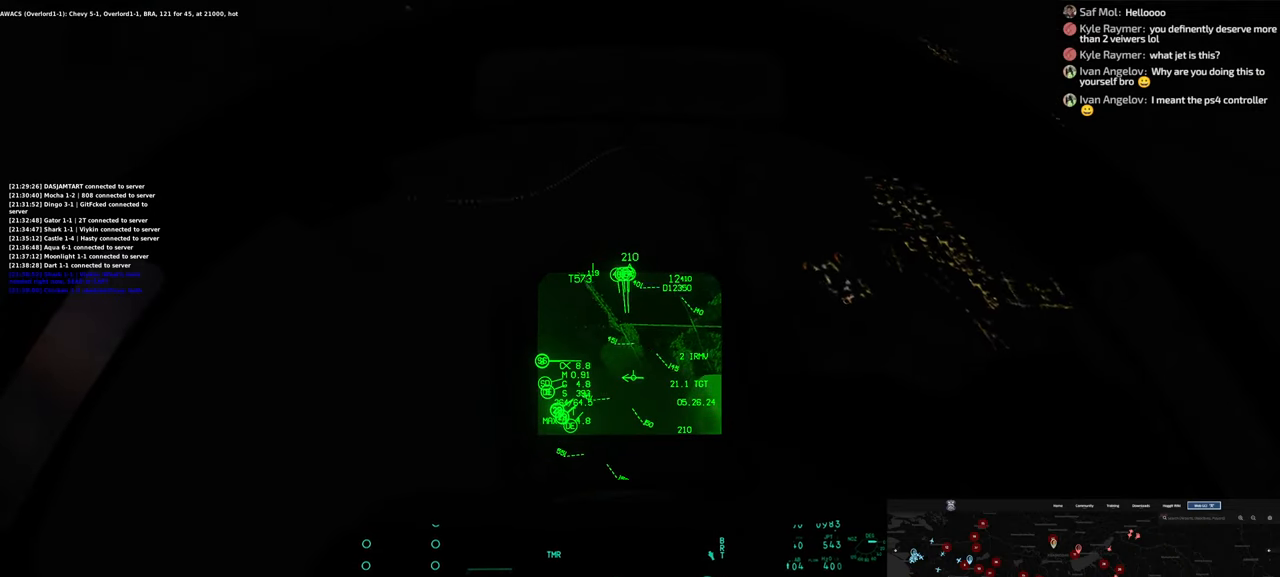
{"buttons": [], "left_stick": "down", "right_stick": "center", "events": []}
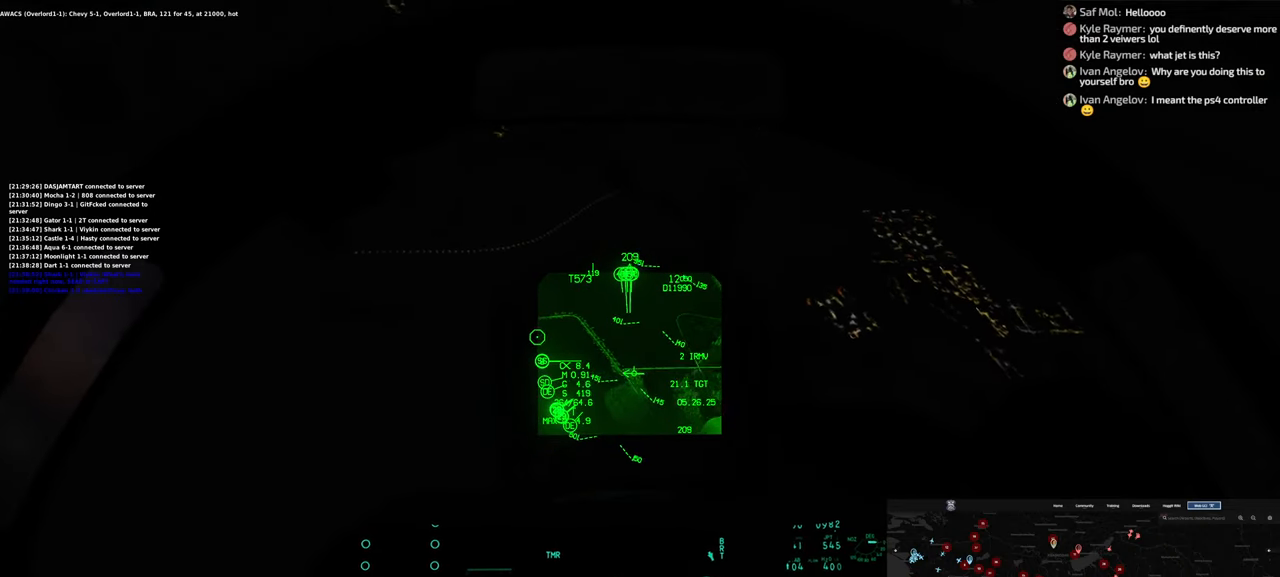
{"buttons": [], "left_stick": "down", "right_stick": "center", "events": []}
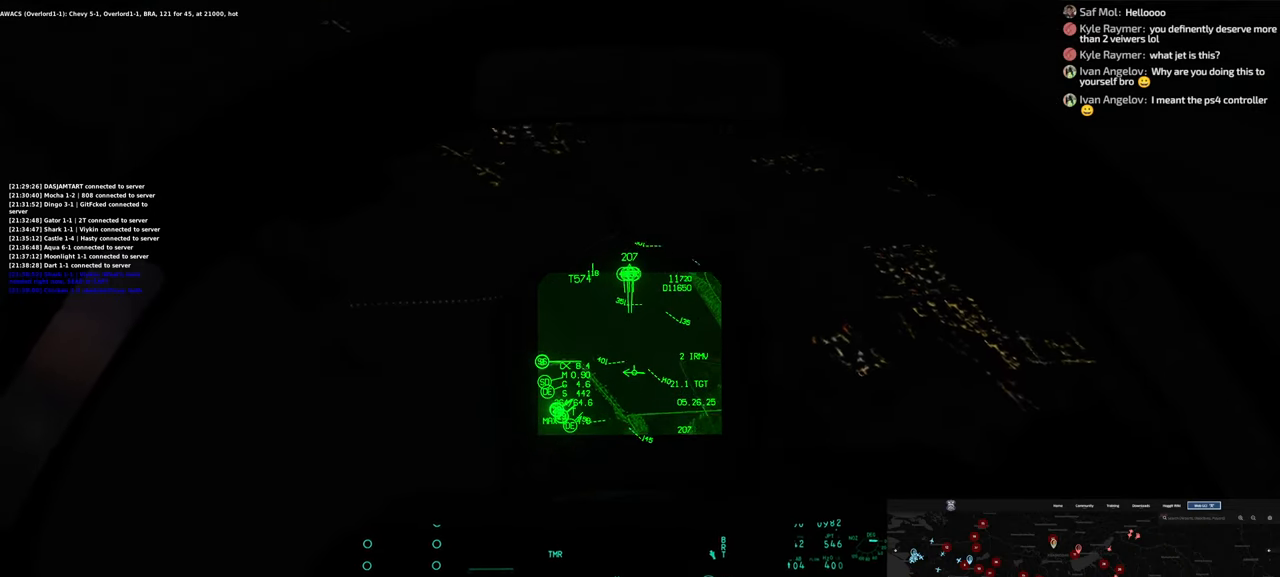
{"buttons": [], "left_stick": "down", "right_stick": "center", "events": []}
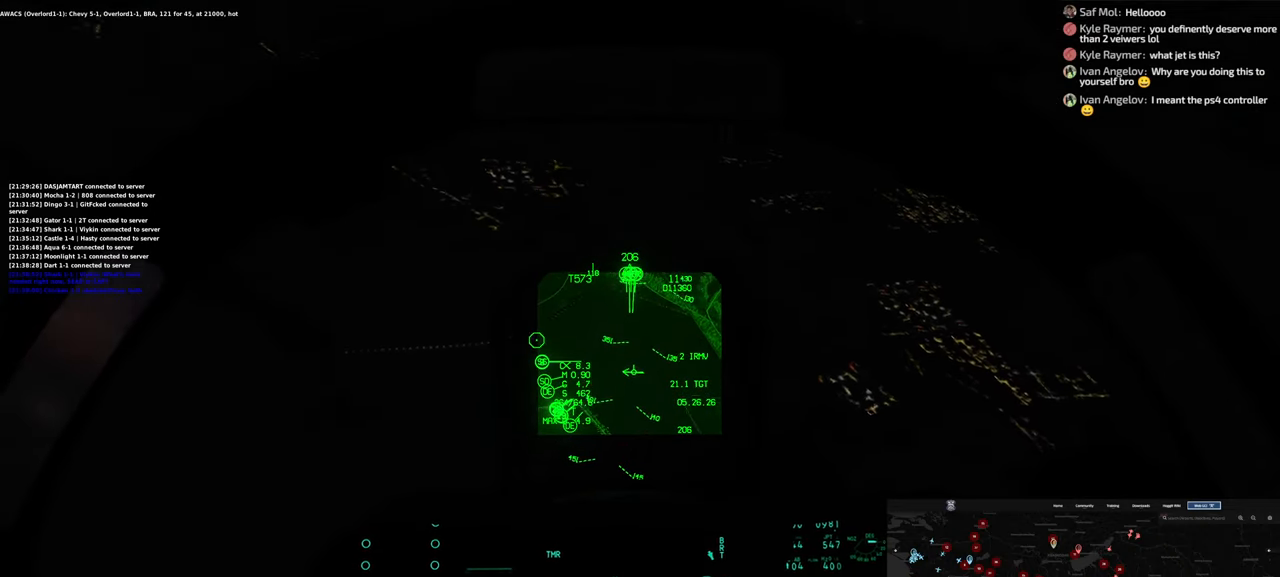
{"buttons": [], "left_stick": "down", "right_stick": "center", "events": []}
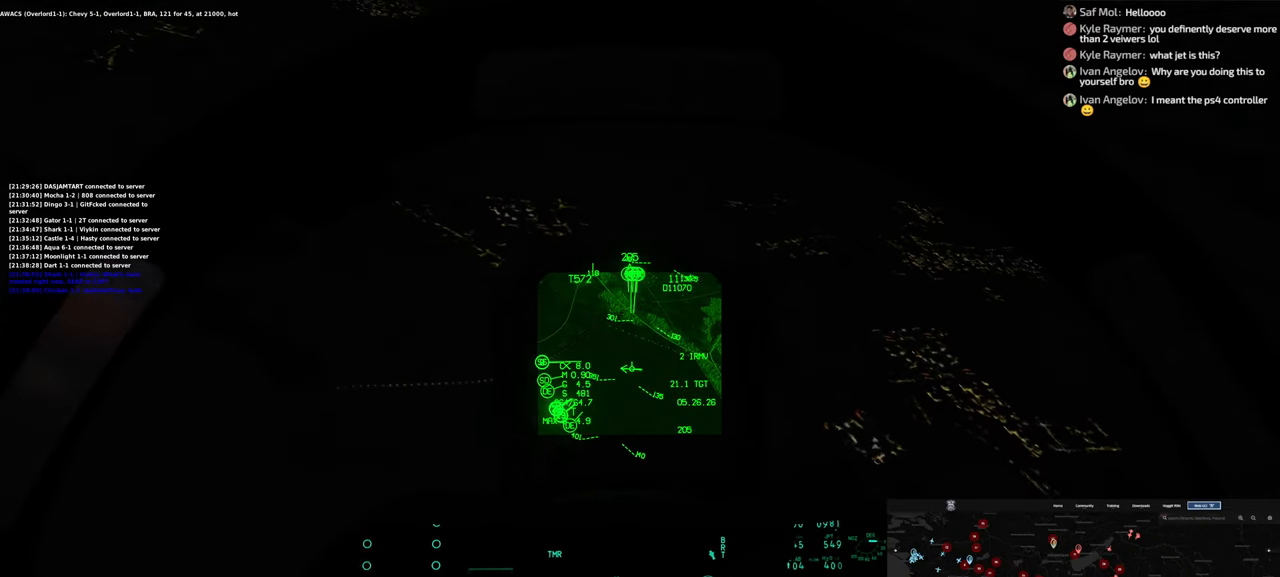
{"buttons": [], "left_stick": "down", "right_stick": "center", "events": []}
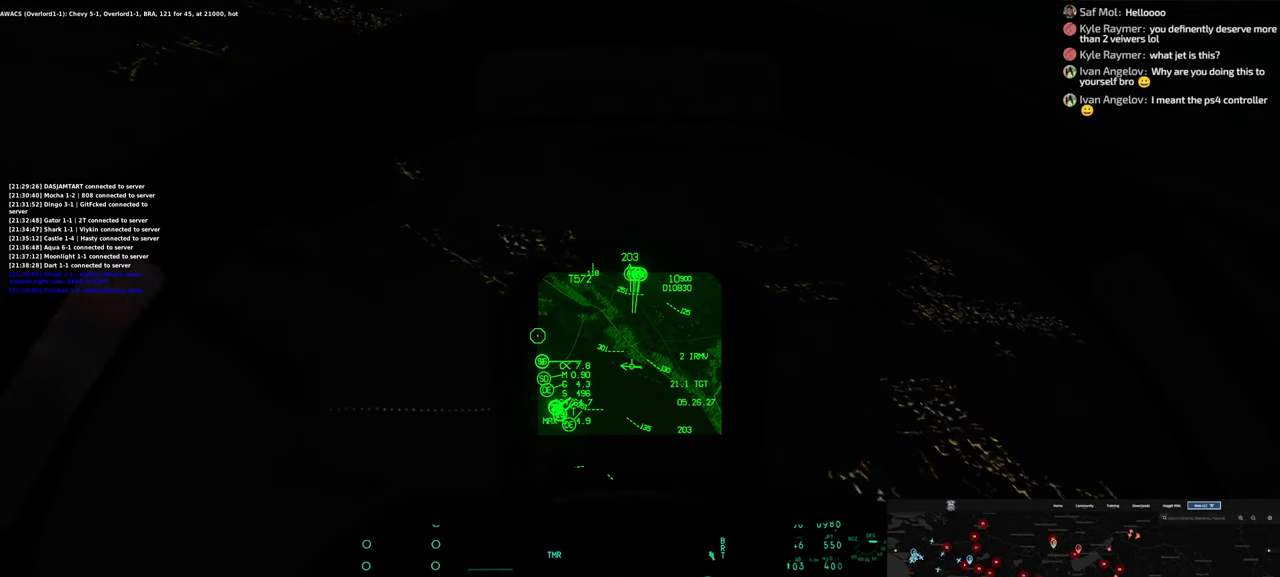
{"buttons": [], "left_stick": "down", "right_stick": "up-left", "events": [[100, "right_stick", "up-left"]]}
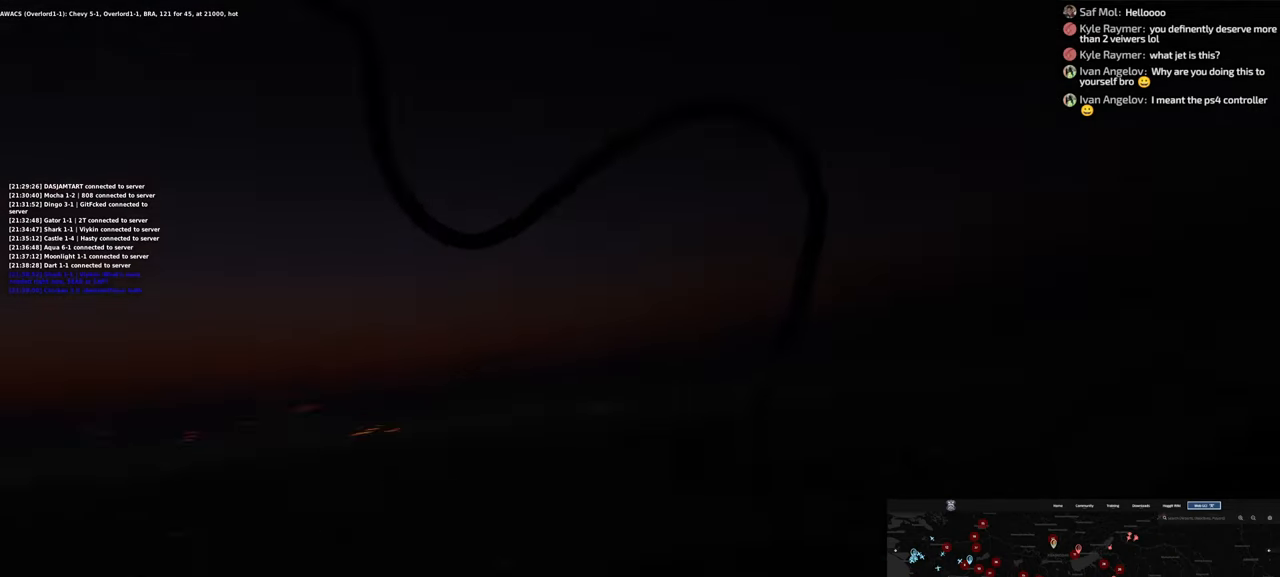
{"buttons": [], "left_stick": "down", "right_stick": "down", "events": [[83, "right_stick", "center"], [400, "right_stick", "down"]]}
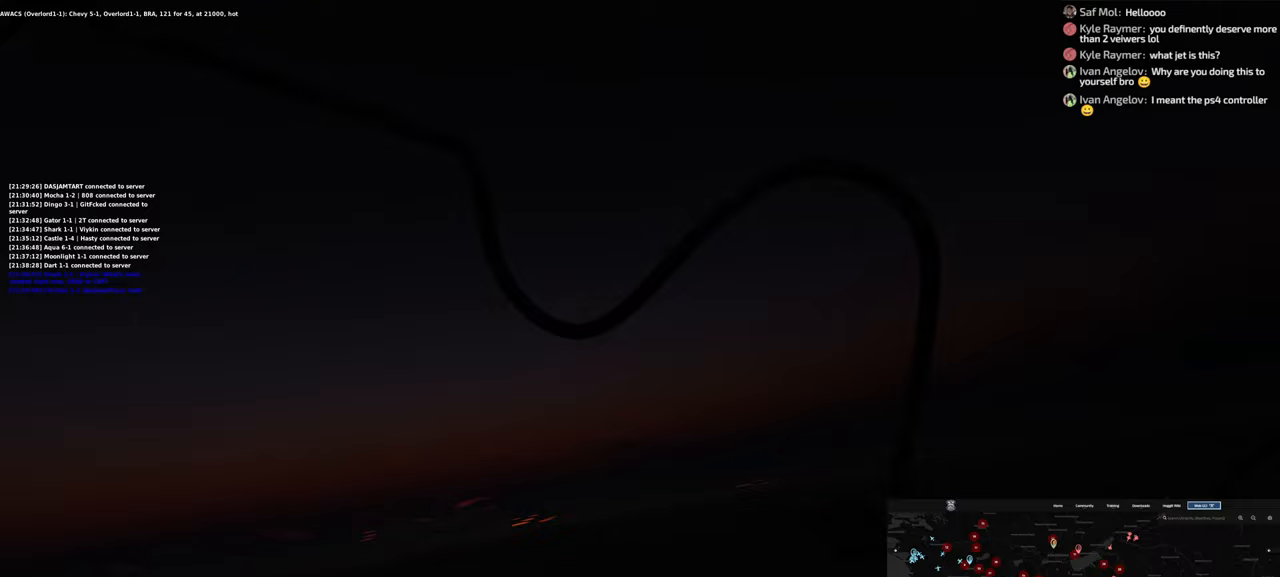
{"buttons": [], "left_stick": "down", "right_stick": "down", "events": []}
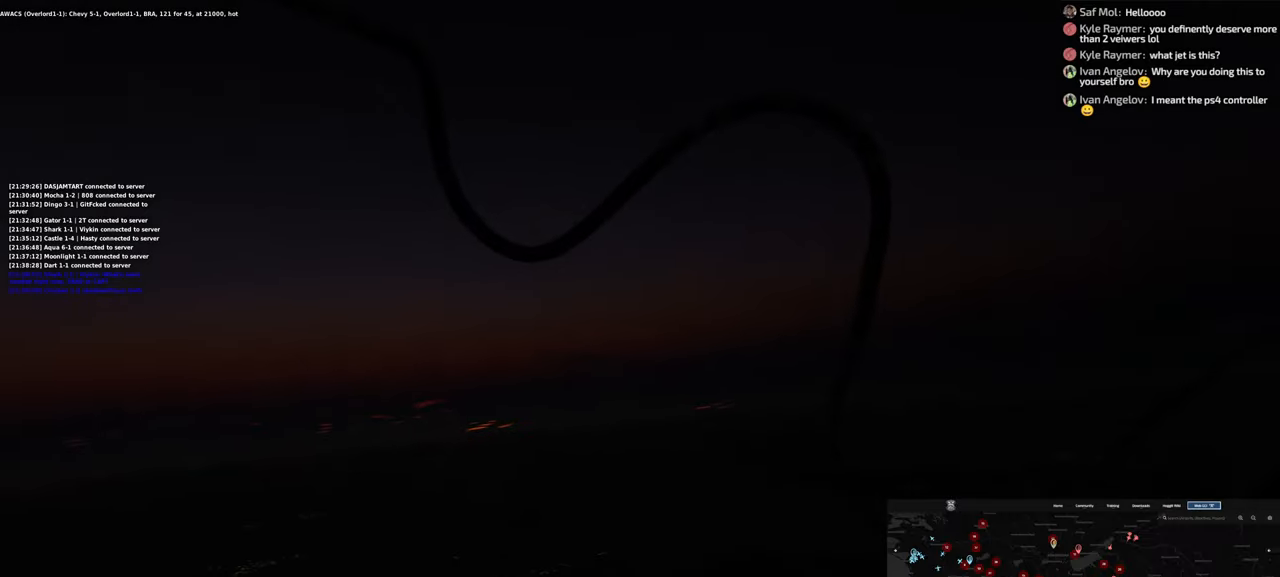
{"buttons": [], "left_stick": "down", "right_stick": "center", "events": [[267, "right_stick", "center"]]}
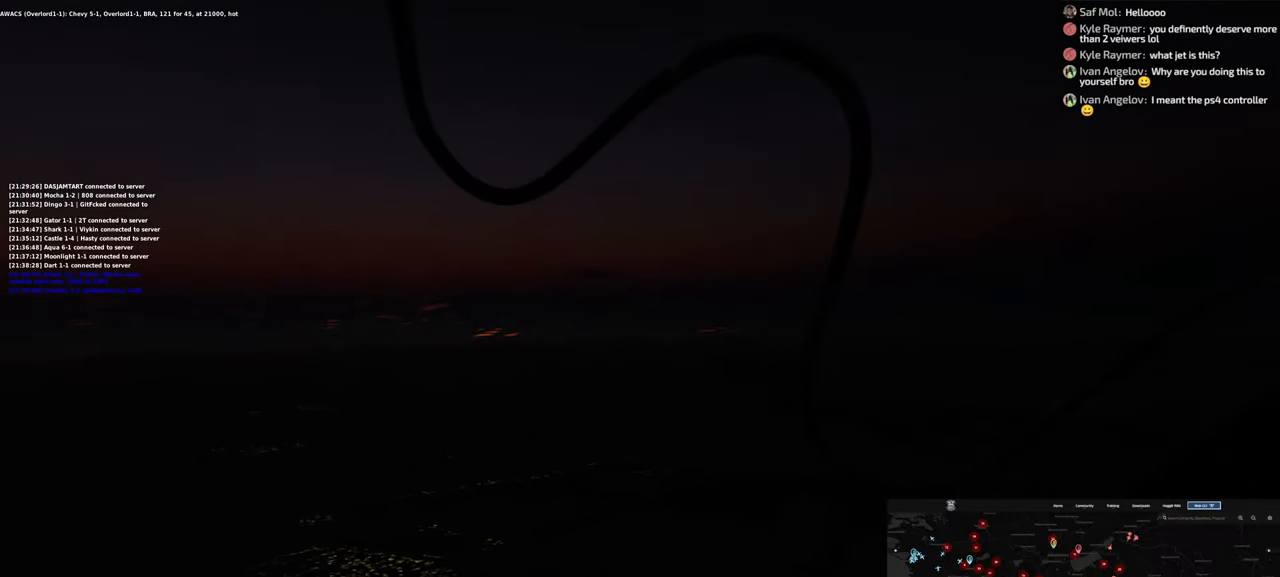
{"buttons": [], "left_stick": "center", "right_stick": "center", "events": [[17, "left_stick", "center"]]}
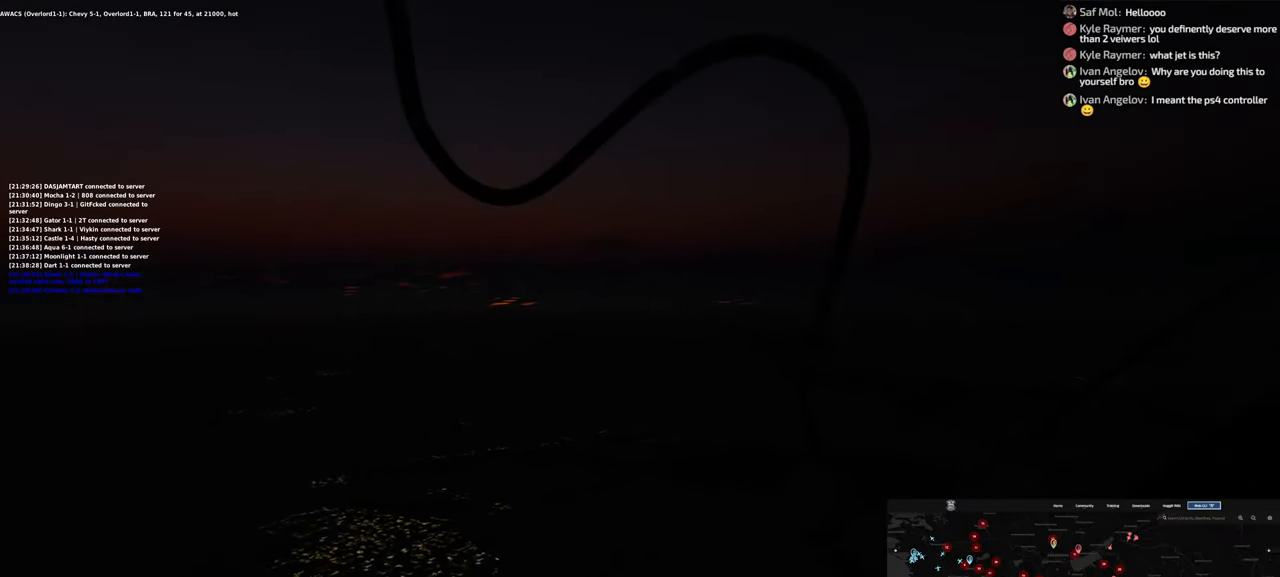
{"buttons": [], "left_stick": "center", "right_stick": "down-right", "events": [[217, "right_stick", "down-right"]]}
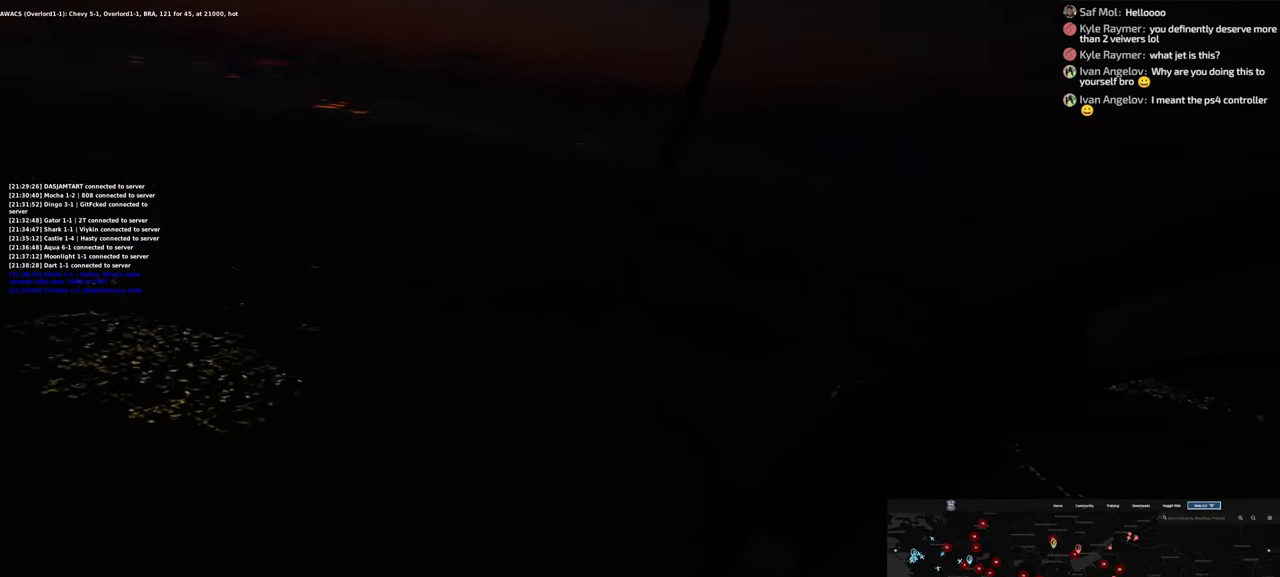
{"buttons": [], "left_stick": "center", "right_stick": "down-right", "events": [[167, "right_stick", "right"], [367, "right_stick", "down-right"]]}
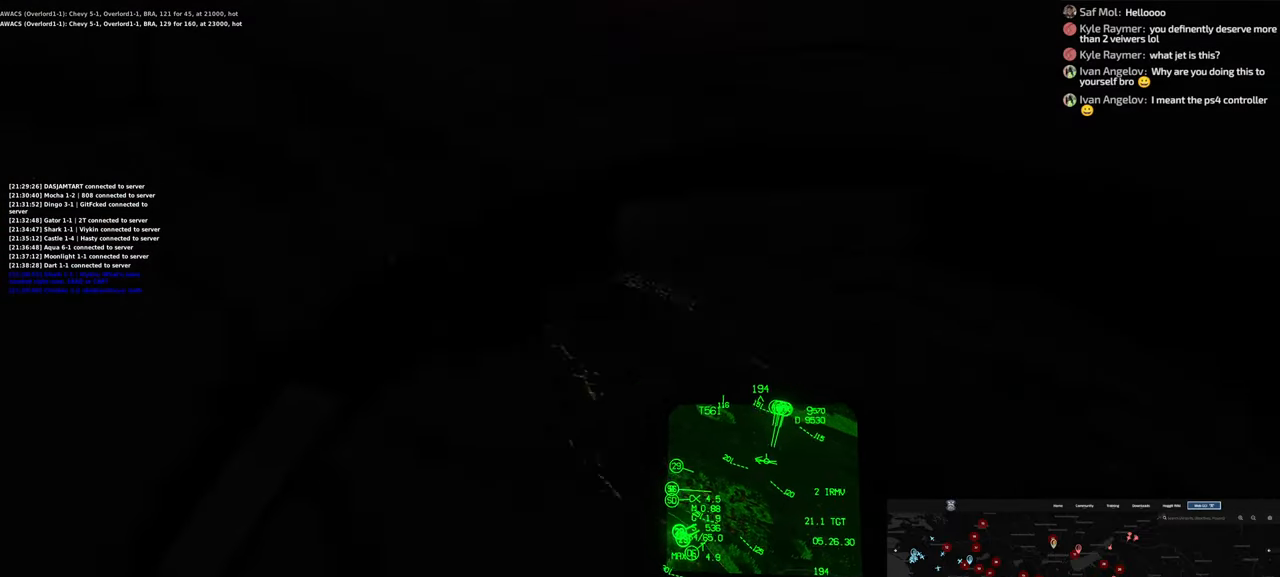
{"buttons": [], "left_stick": "center", "right_stick": "center", "events": [[67, "right_stick", "down"], [233, "right_stick", "center"]]}
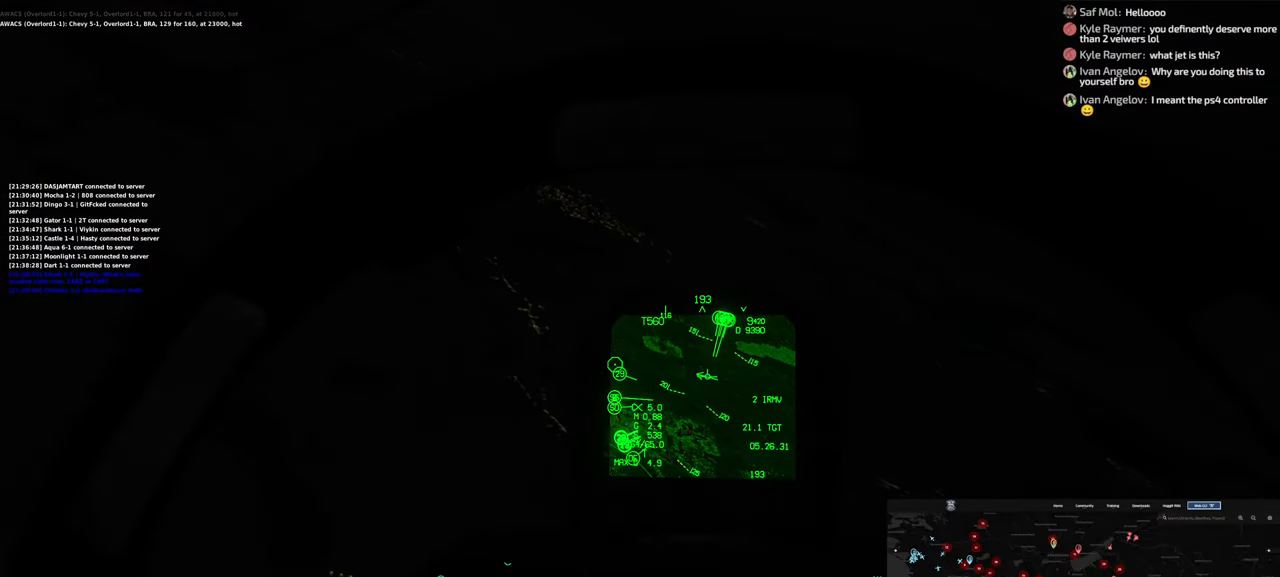
{"buttons": [], "left_stick": "center", "right_stick": "center", "events": []}
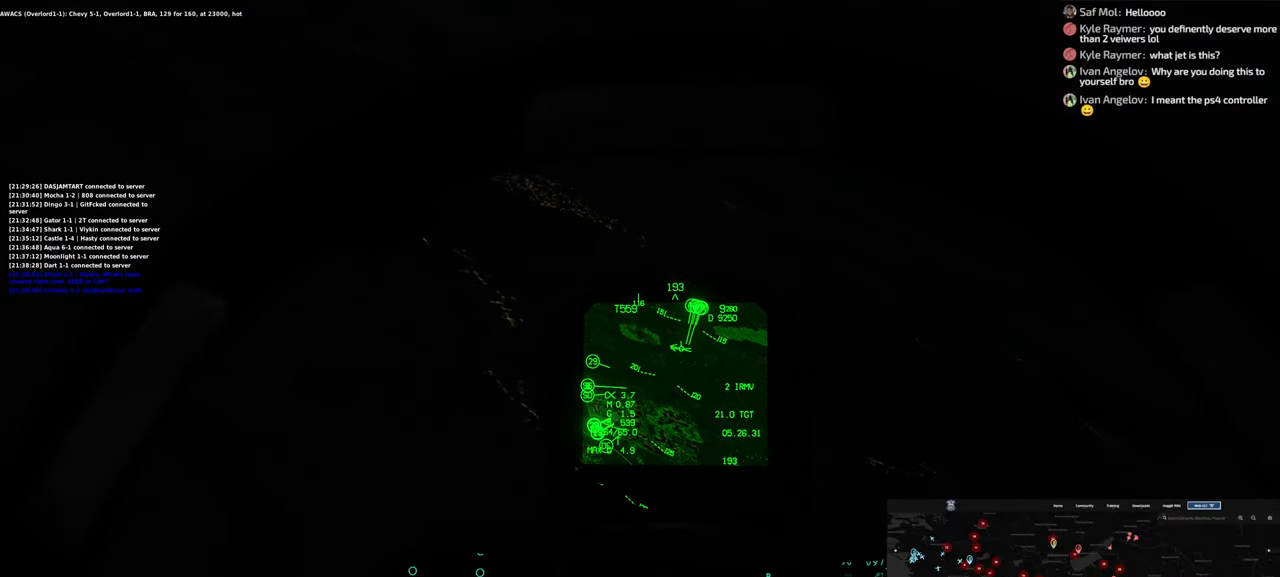
{"buttons": [], "left_stick": "center", "right_stick": "center", "events": []}
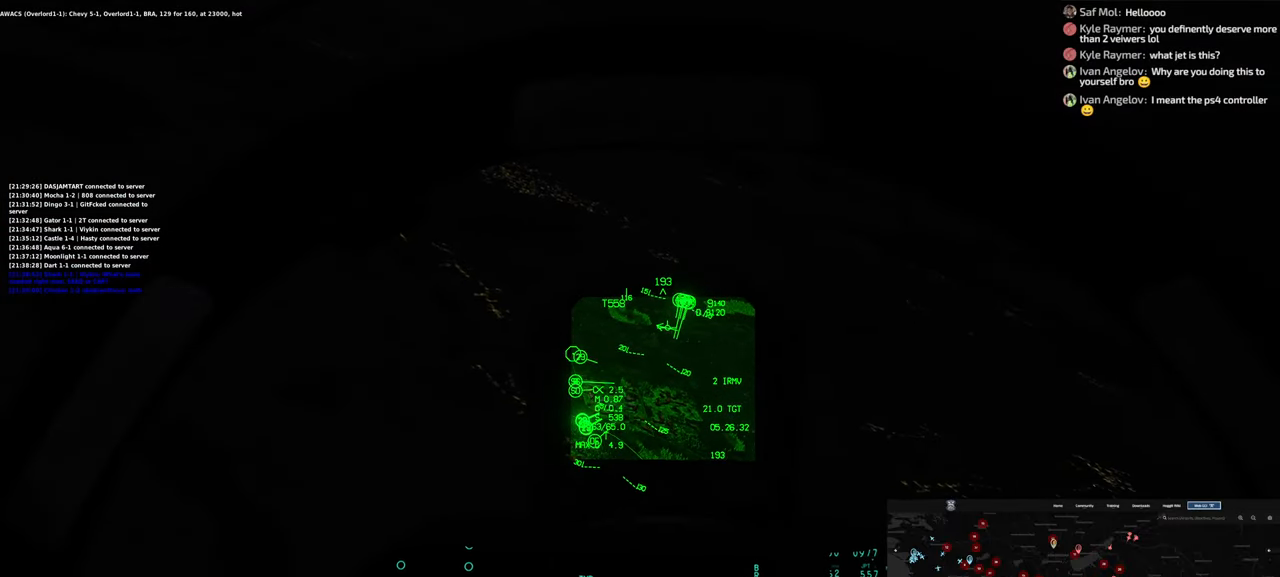
{"buttons": [], "left_stick": "left", "right_stick": "center", "events": [[217, "left_stick", "left"]]}
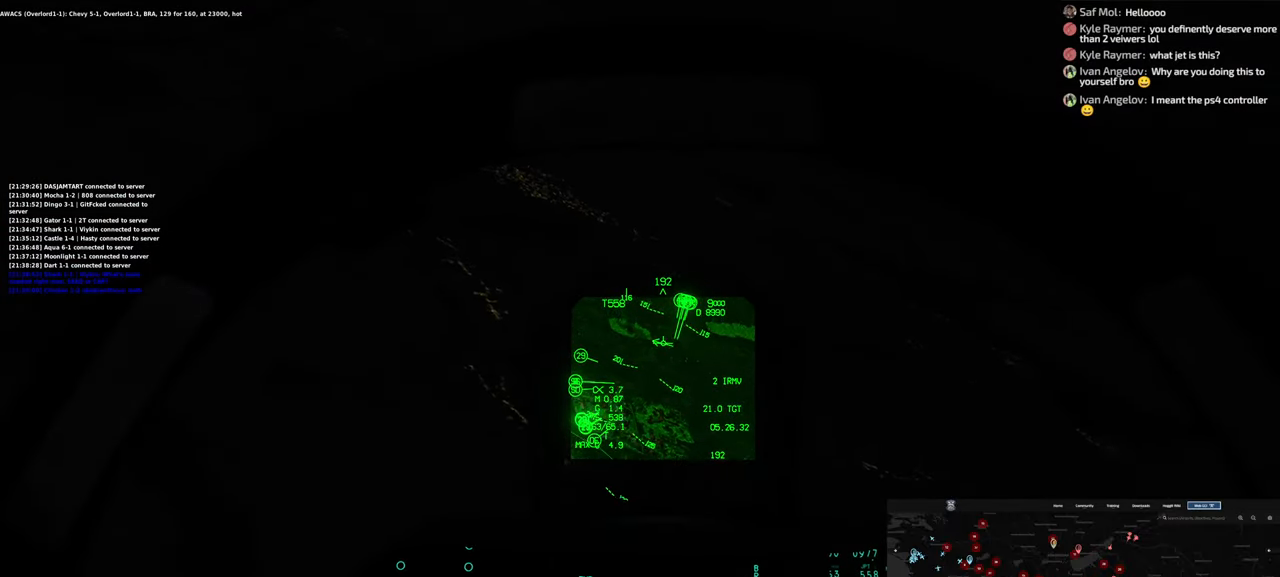
{"buttons": [], "left_stick": "down-left", "right_stick": "center", "events": [[367, "left_stick", "down-left"]]}
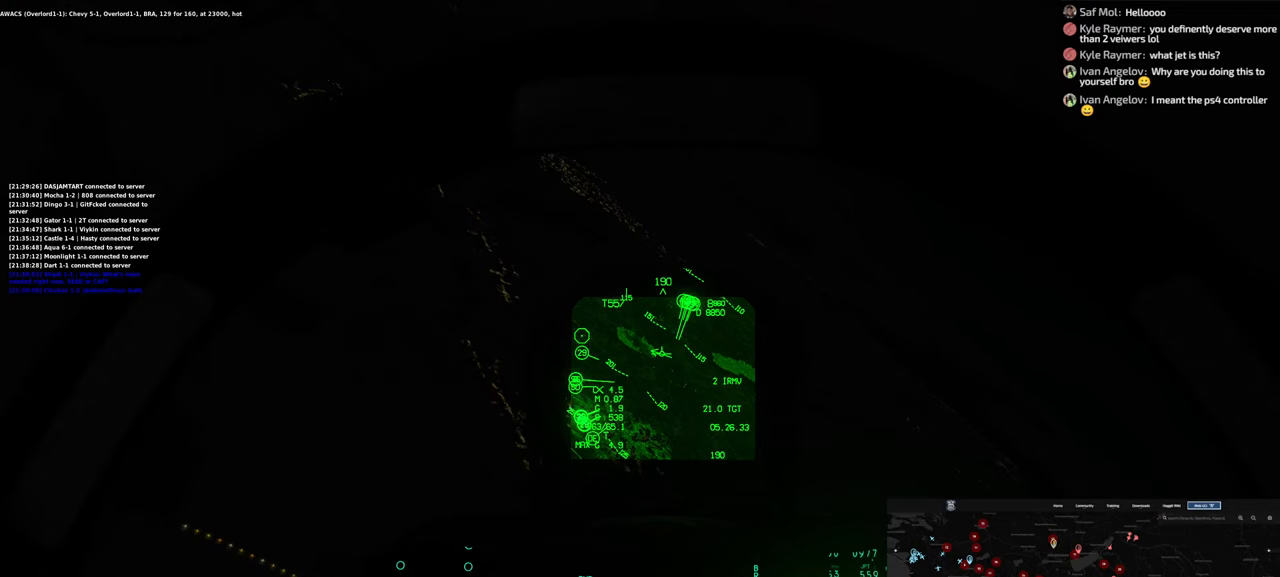
{"buttons": [], "left_stick": "down-left", "right_stick": "center", "events": []}